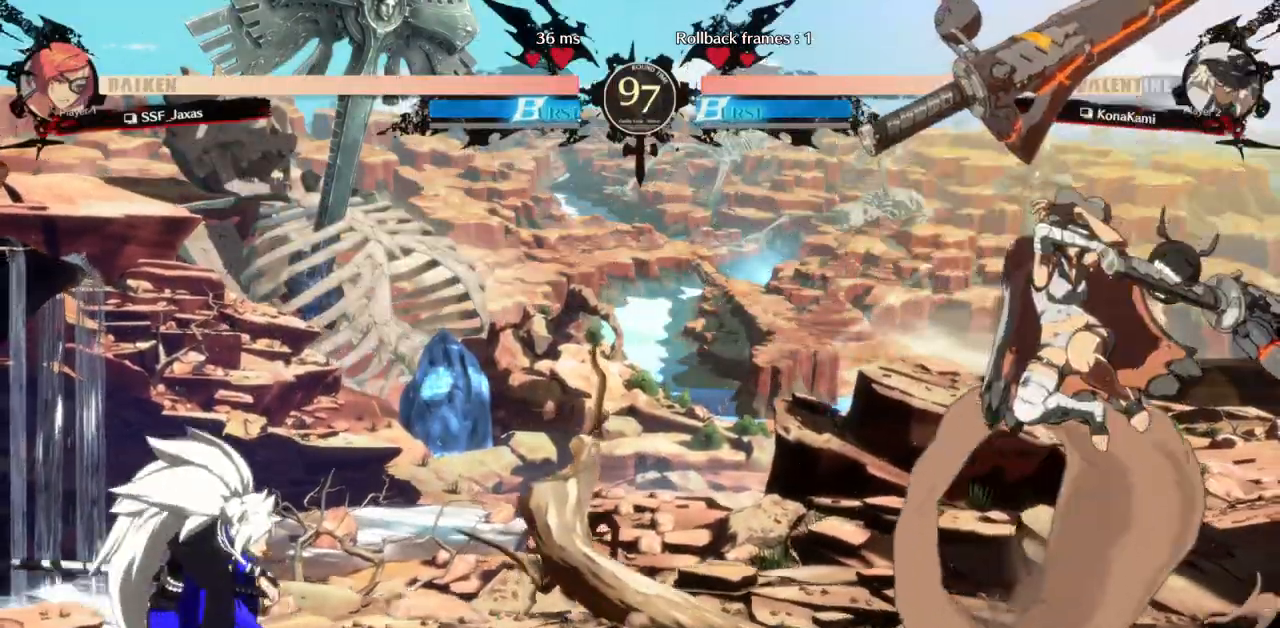
Gameplay with a controller (arcade stick); each line is a JSON object with the inputs held at the frame after it (dt_ms = milliseconds from this image to that frame). "events" lists button and stick changes between this image and that frame as [ms after this image, input, new state], when the widget could be followed in between. Not read: L3 R3 other_buttons.
{"dt_ms": 500, "buttons": ["SQUARE", "TRIANGLE", "DPAD_DOWN", "DPAD_LEFT"], "events": [[183, "DPAD_LEFT", "up"], [417, "DPAD_DOWN", "down"], [417, "DPAD_LEFT", "down"], [467, "SQUARE", "down"], [467, "TRIANGLE", "down"]]}
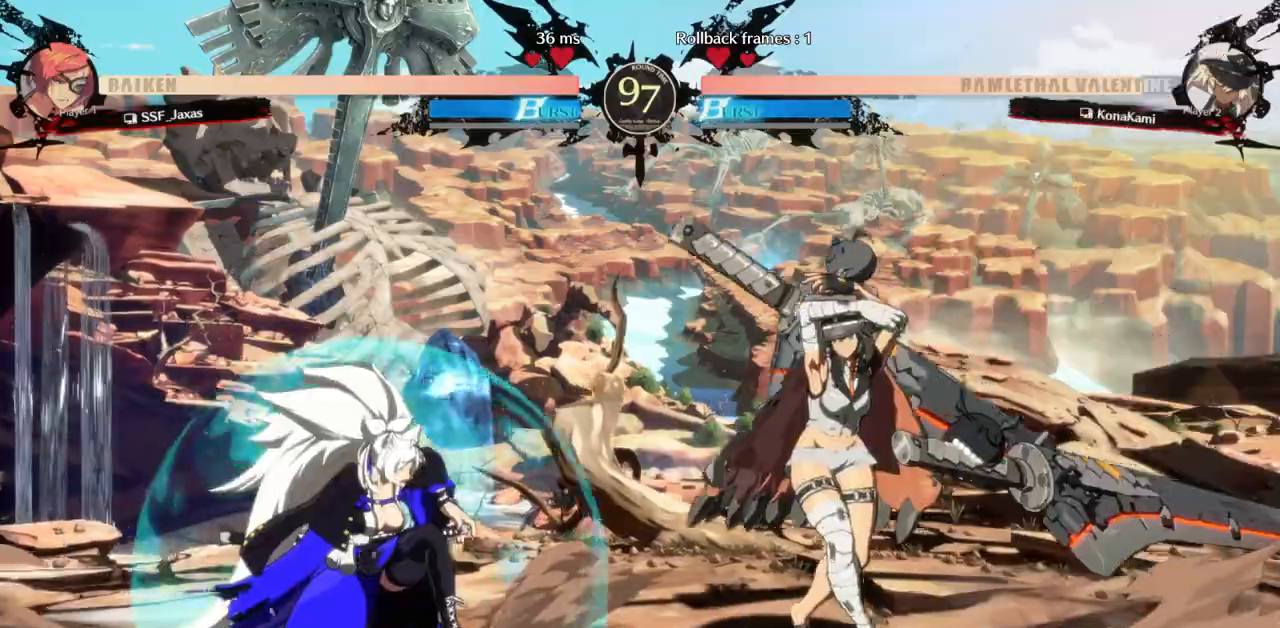
{"dt_ms": 500, "buttons": ["DPAD_DOWN", "DPAD_LEFT"], "events": [[17, "TRIANGLE", "up"], [33, "SQUARE", "up"]]}
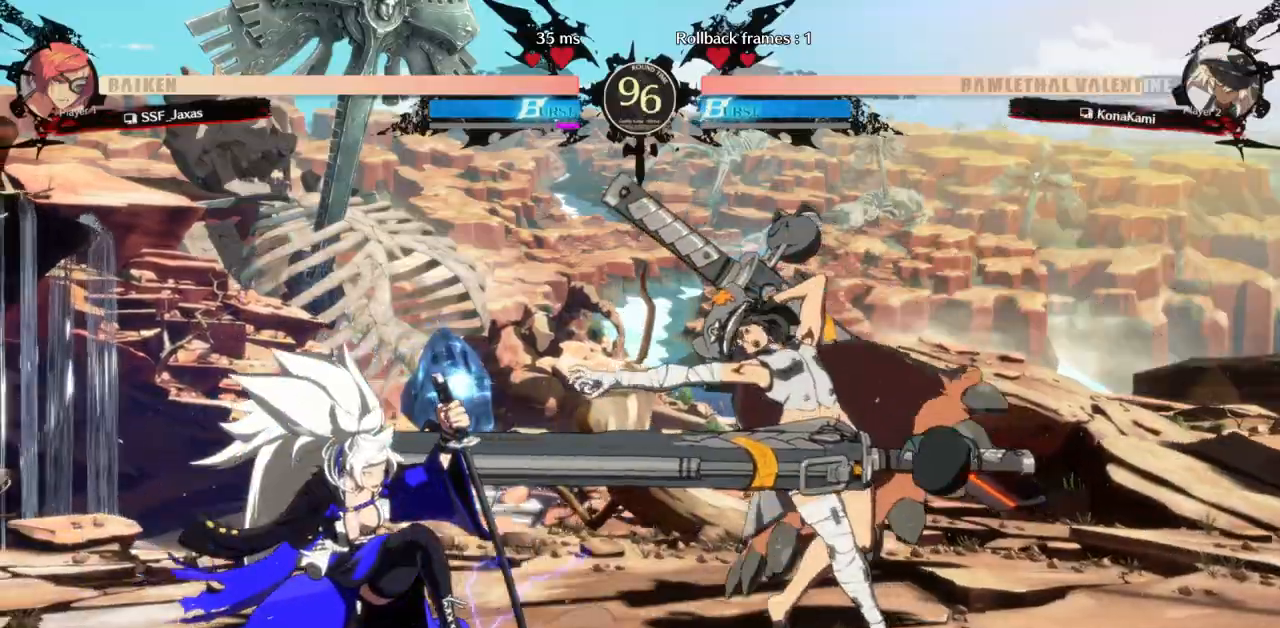
{"dt_ms": 500, "buttons": ["DPAD_RIGHT"], "events": [[200, "DPAD_LEFT", "up"], [217, "DPAD_RIGHT", "down"], [233, "DPAD_DOWN", "up"], [267, "SQUARE", "down"], [400, "SQUARE", "up"]]}
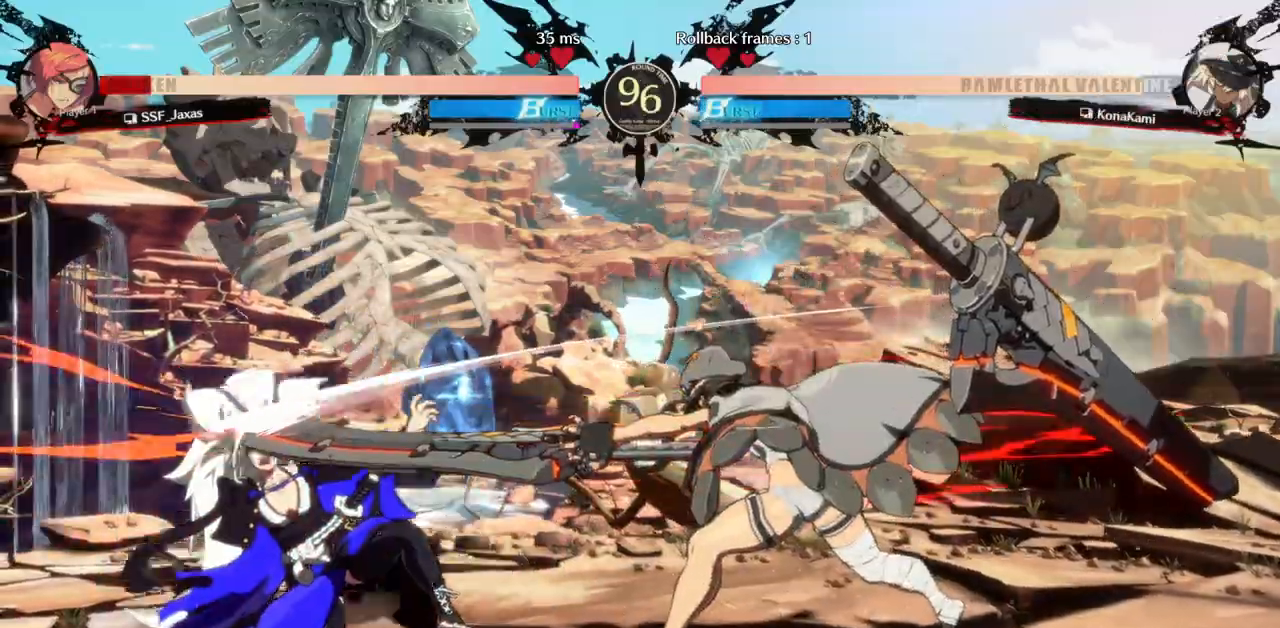
{"dt_ms": 500, "buttons": ["DPAD_LEFT"]}
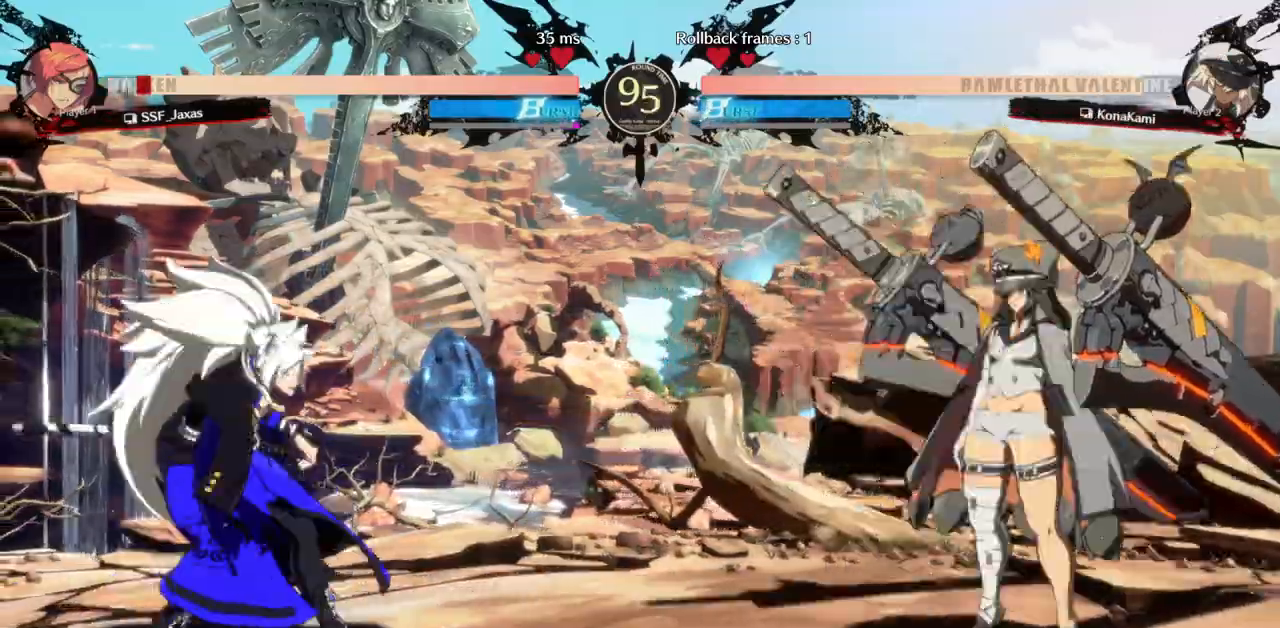
{"dt_ms": 1000, "buttons": ["SQUARE", "DPAD_RIGHT"]}
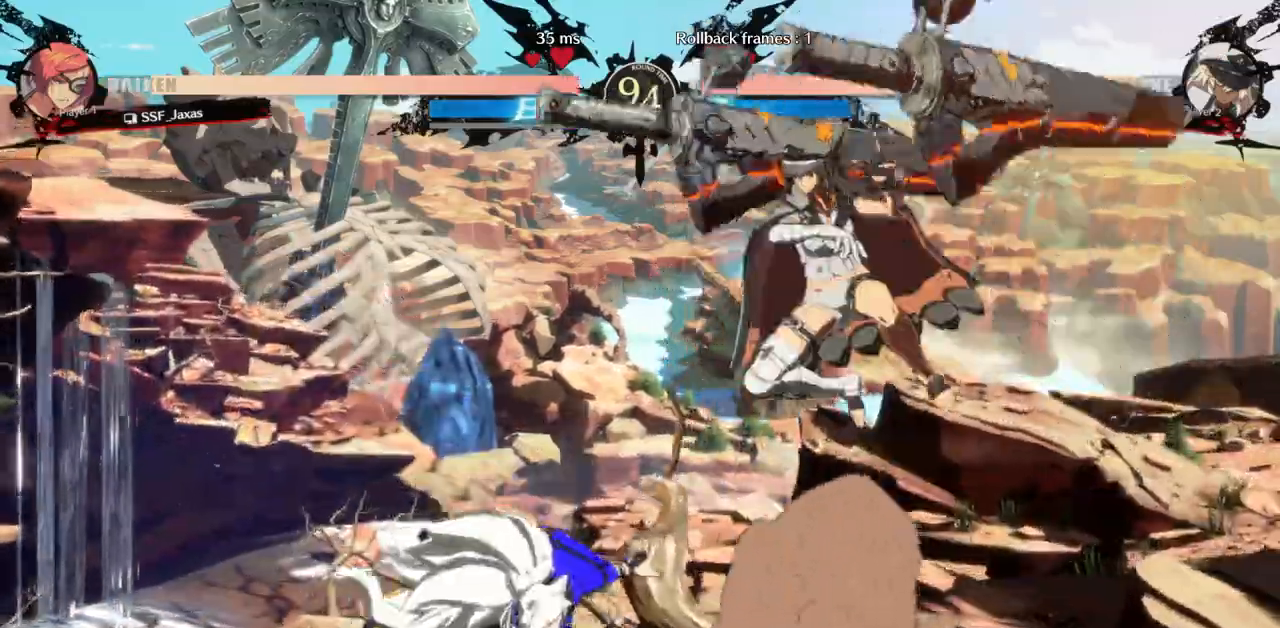
{"dt_ms": 500, "buttons": ["DPAD_LEFT"]}
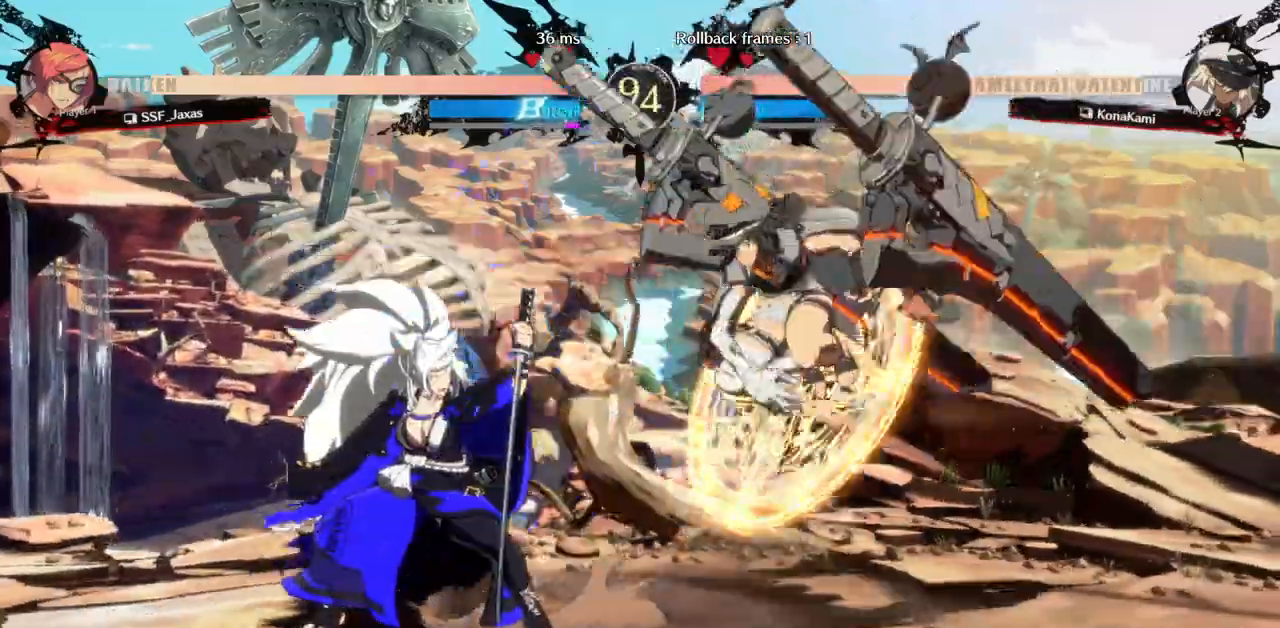
{"dt_ms": 500, "buttons": ["R1", "DPAD_DOWN"]}
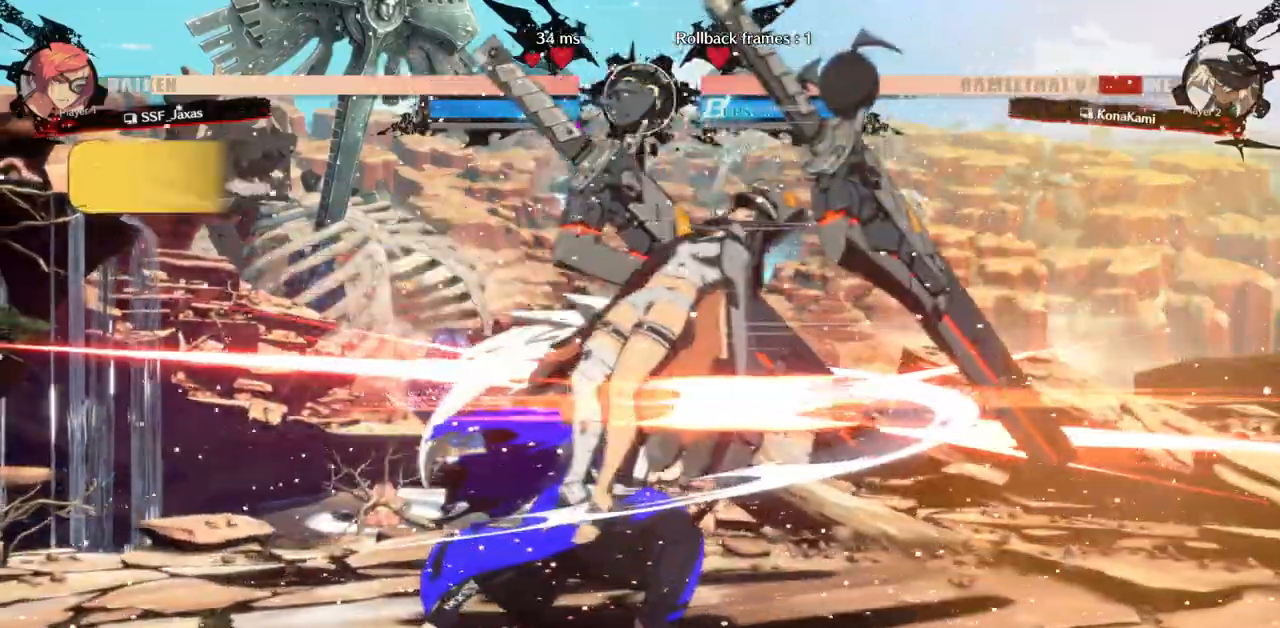
{"dt_ms": 500, "buttons": ["DPAD_DOWN", "DPAD_LEFT"]}
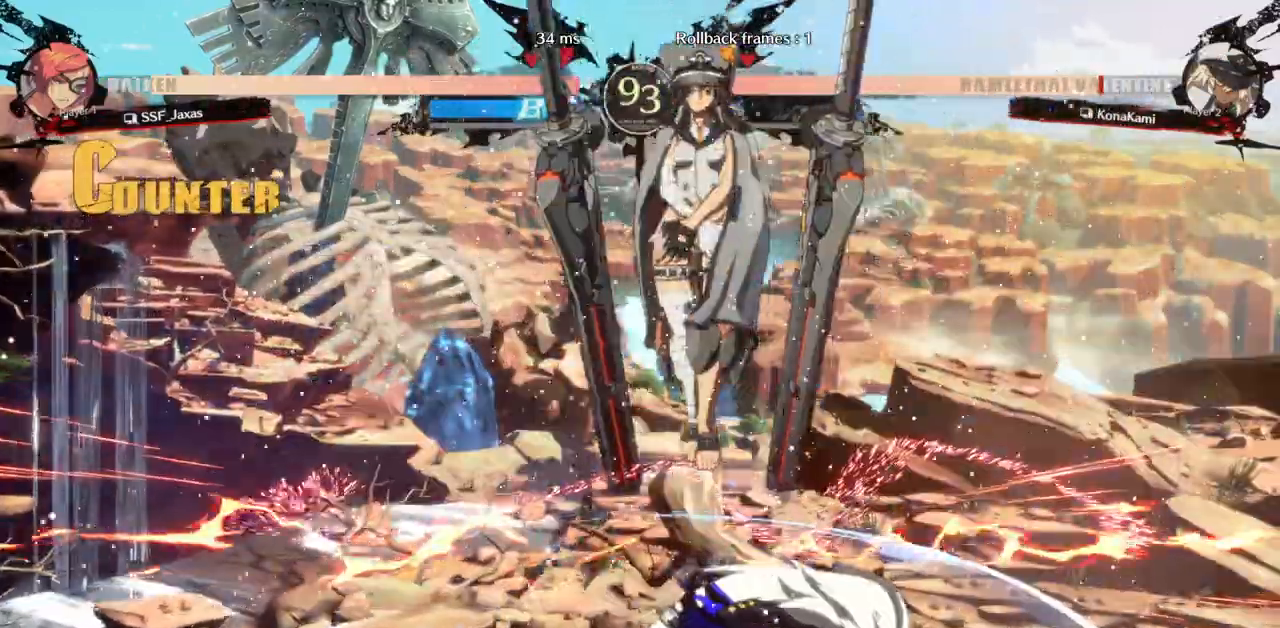
{"dt_ms": 500, "buttons": ["DPAD_DOWN", "DPAD_LEFT"], "events": []}
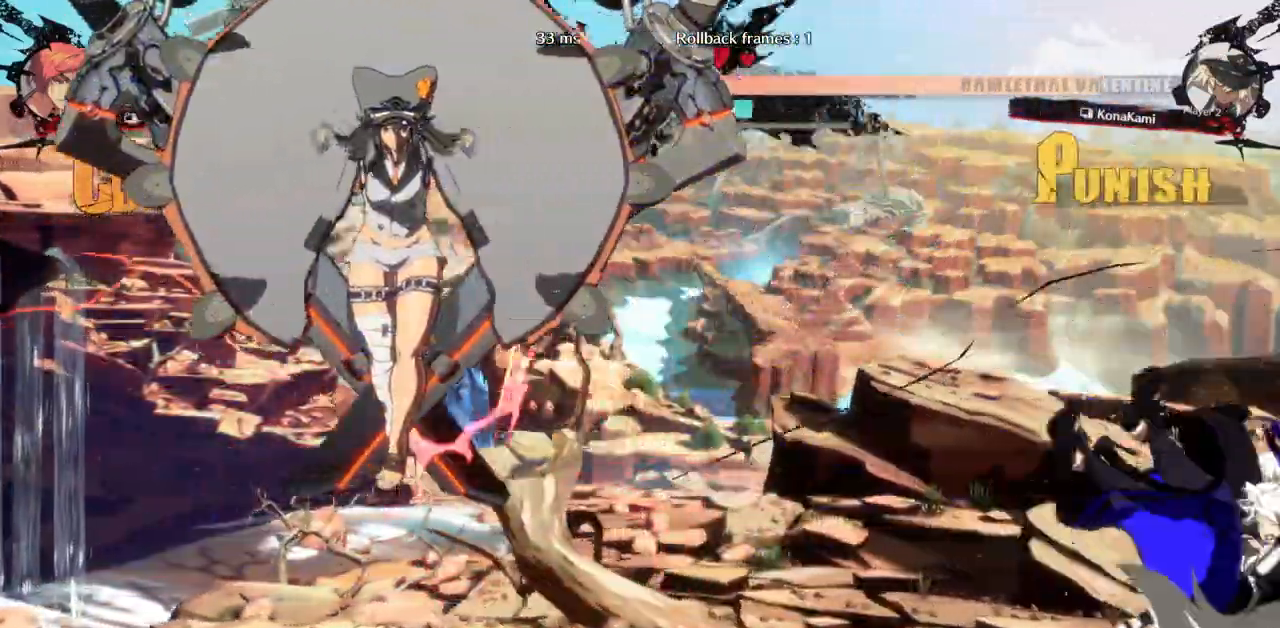
{"dt_ms": 1000, "buttons": ["DPAD_DOWN", "DPAD_RIGHT"]}